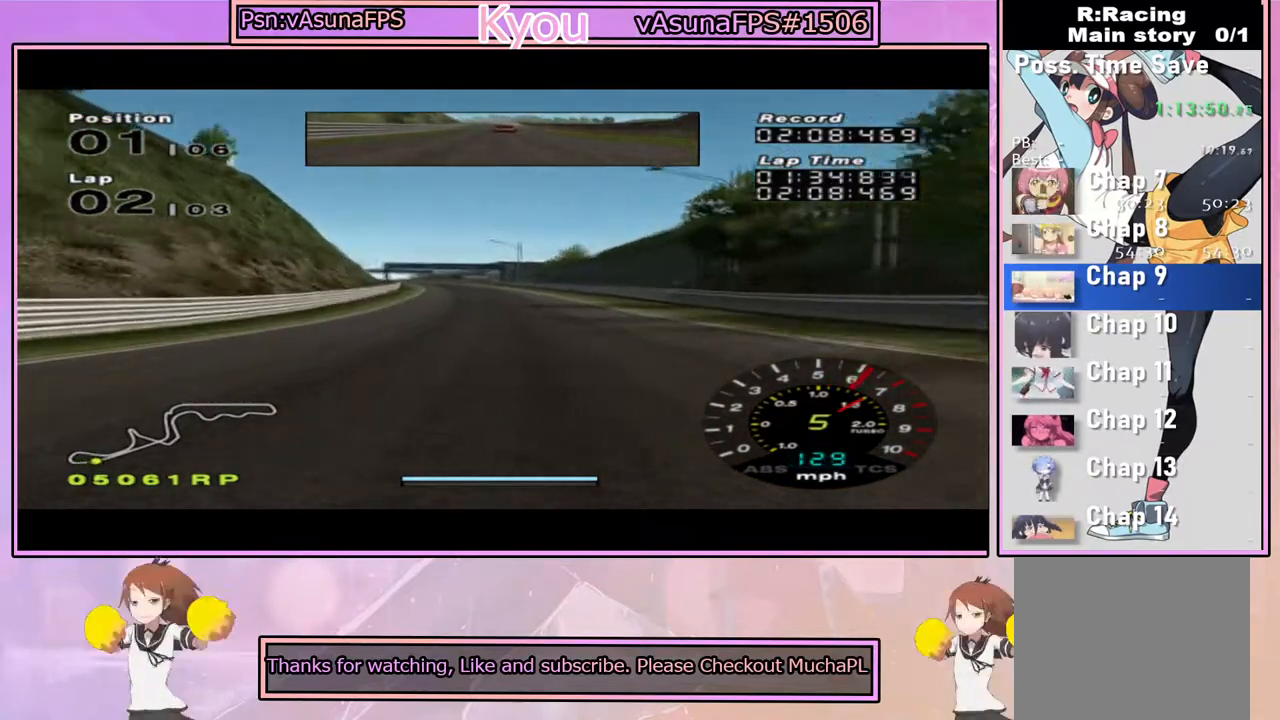
Gameplay with a controller (PlayStation layout); each line is a JSON object with the inputs held at the frame after it. "events" lists button and stick changes between this image and that frame as [ms after this image, input, new state], when the widget could be followed in between.
{"buttons": ["CROSS"], "left_stick": "center", "right_stick": "center", "events": []}
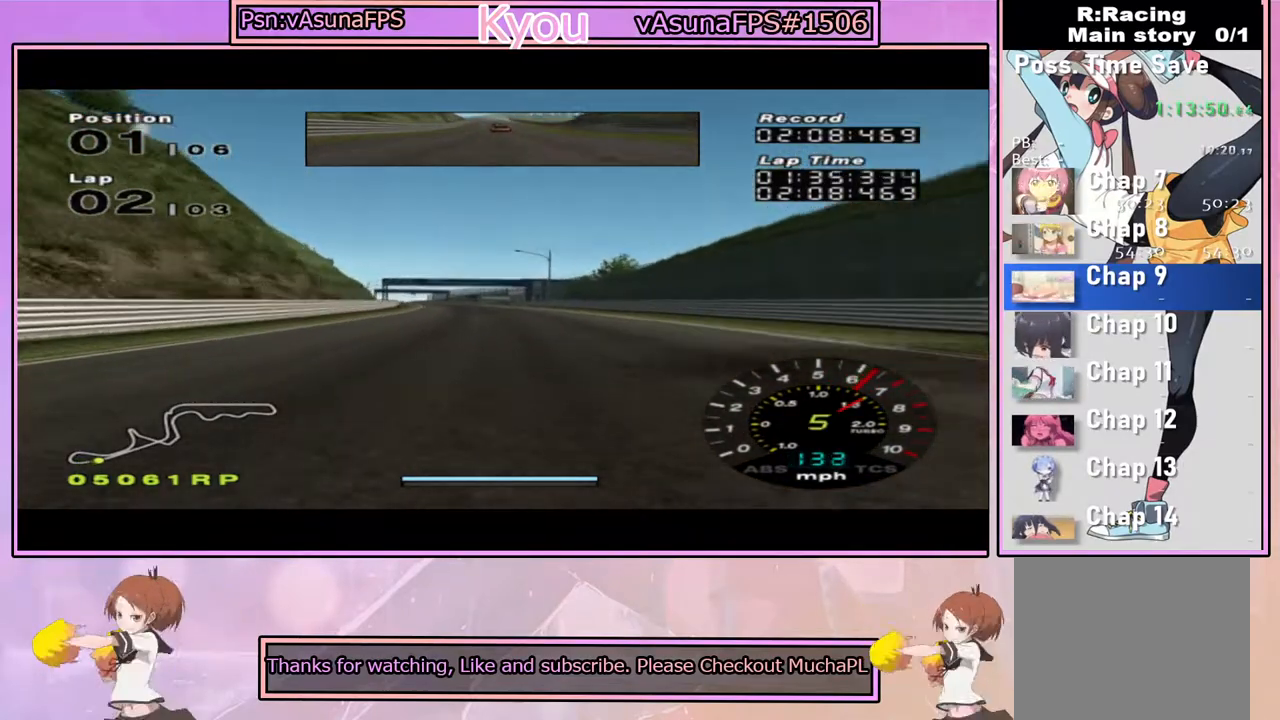
{"buttons": ["CROSS"], "left_stick": "center", "right_stick": "center", "events": []}
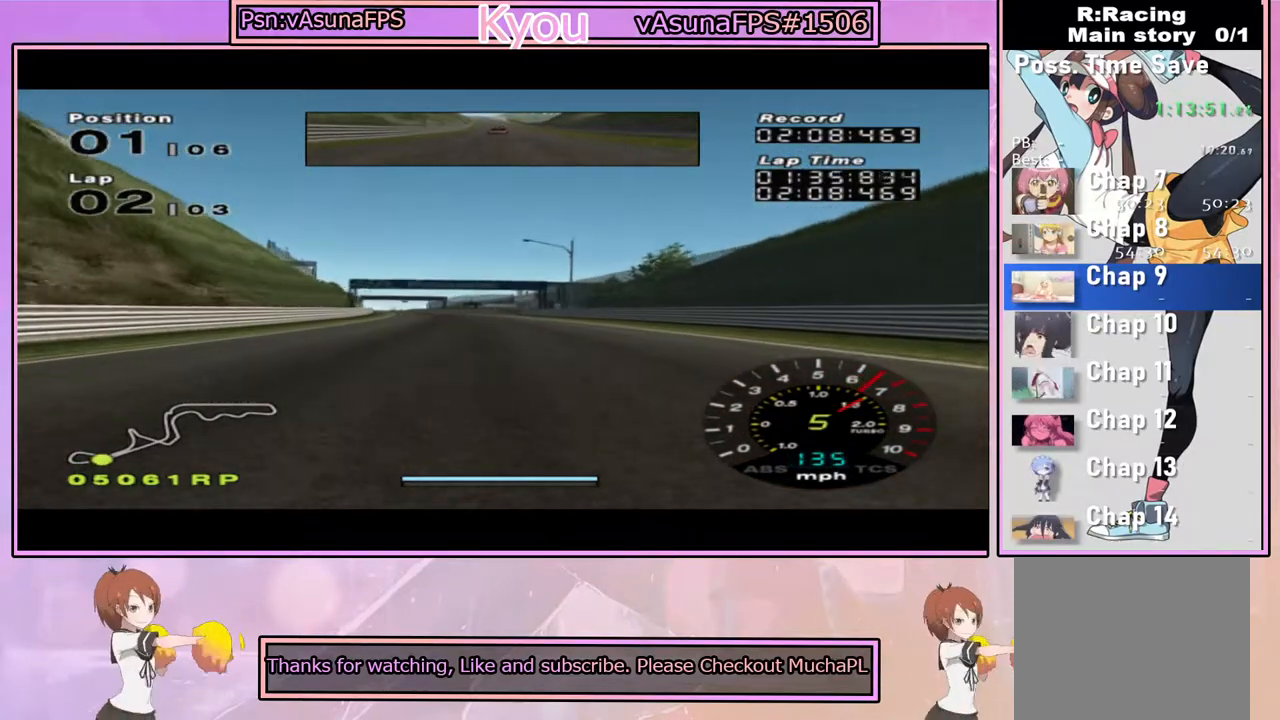
{"buttons": ["CROSS"], "left_stick": "center", "right_stick": "center", "events": [[67, "left_stick", "left"], [267, "left_stick", "center"]]}
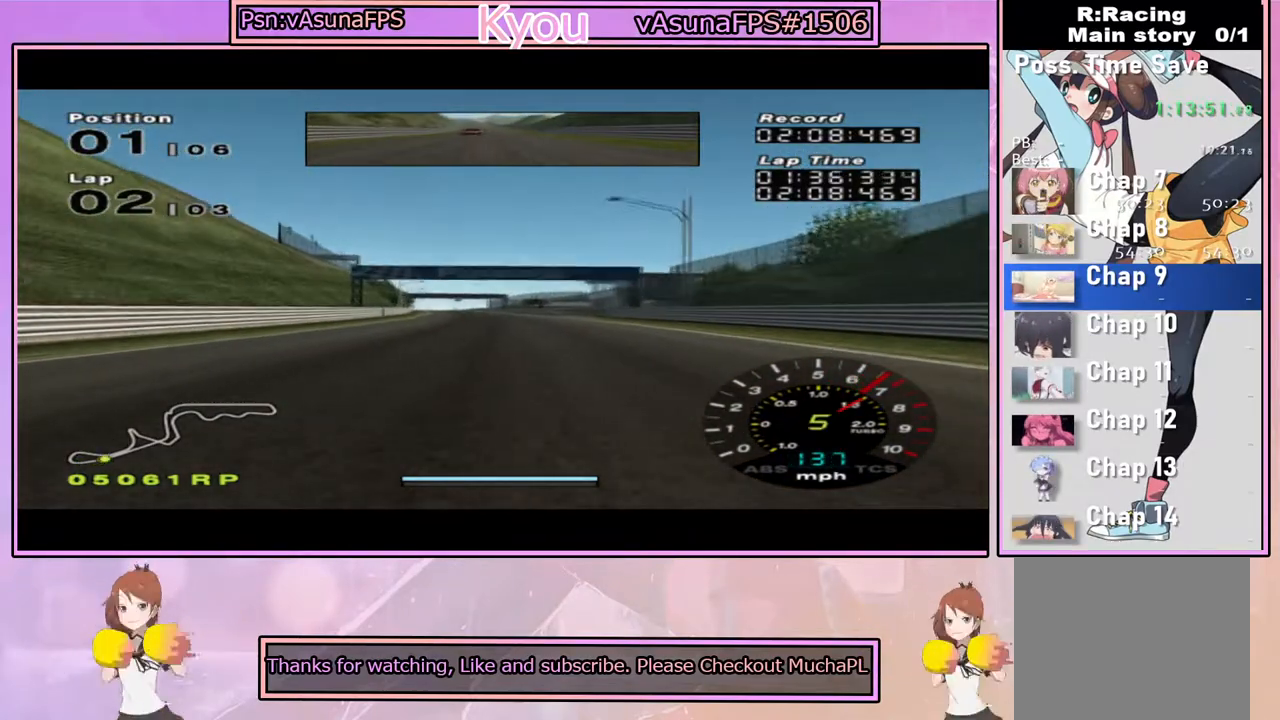
{"buttons": ["CROSS"], "left_stick": "left", "right_stick": "center", "events": [[483, "left_stick", "left"]]}
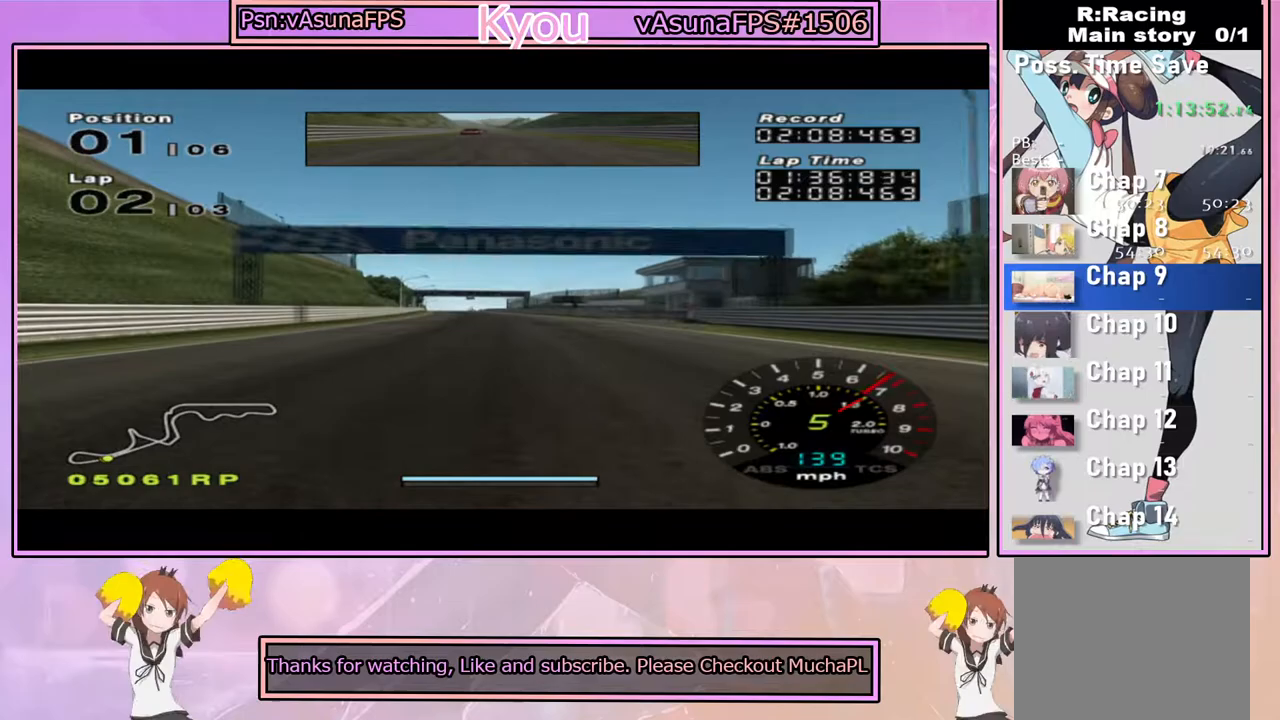
{"buttons": ["CROSS"], "left_stick": "center", "right_stick": "center", "events": [[117, "left_stick", "center"]]}
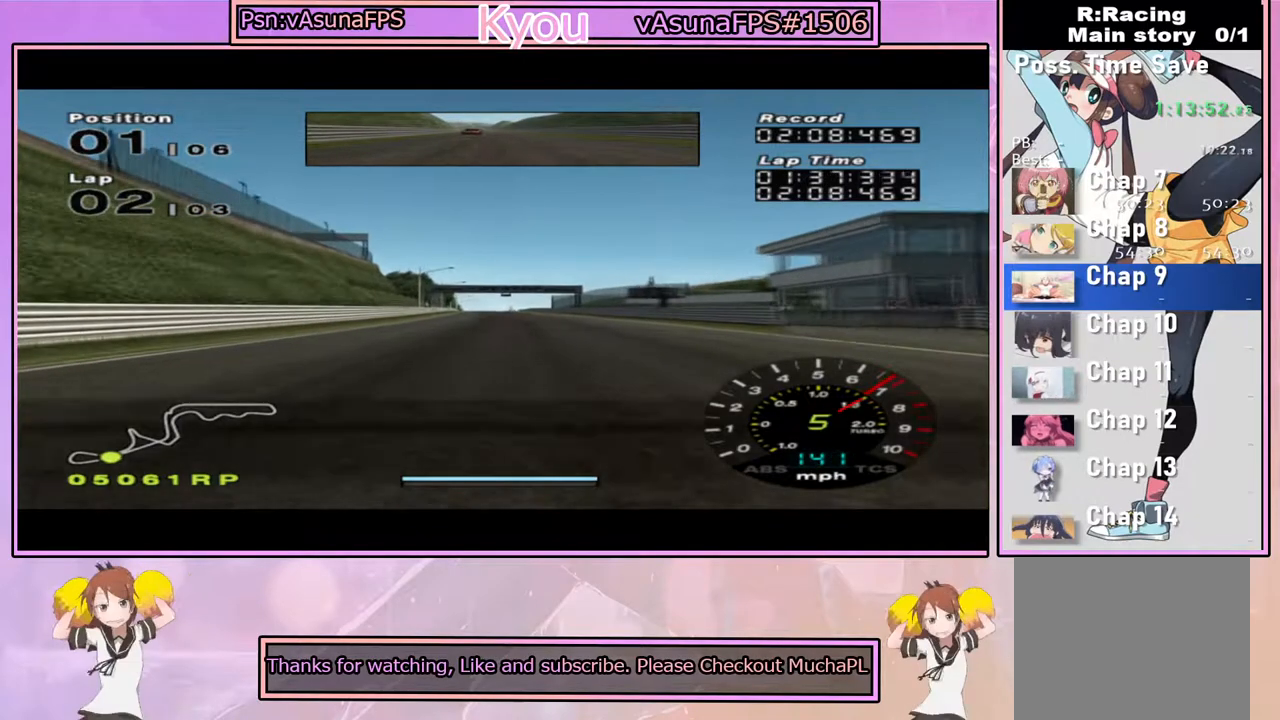
{"buttons": ["CROSS"], "left_stick": "center", "right_stick": "center", "events": []}
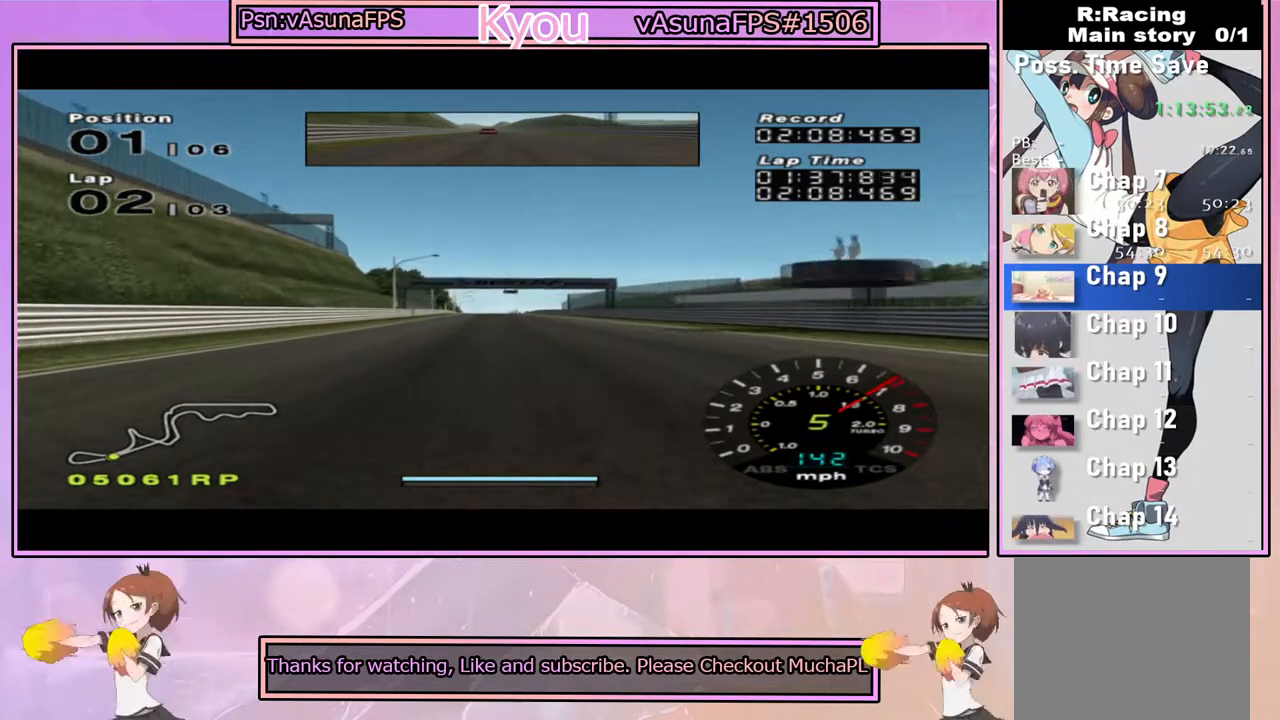
{"buttons": ["CROSS"], "left_stick": "center", "right_stick": "center", "events": []}
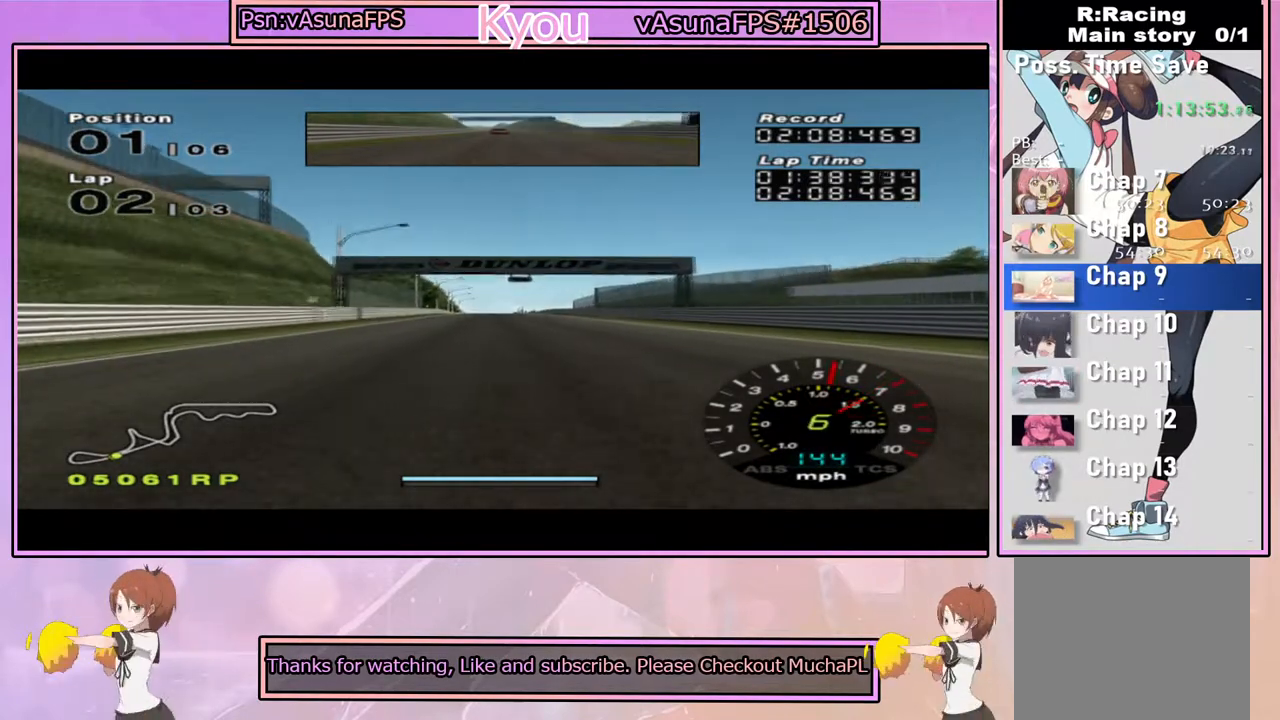
{"buttons": ["CROSS"], "left_stick": "center", "right_stick": "center", "events": []}
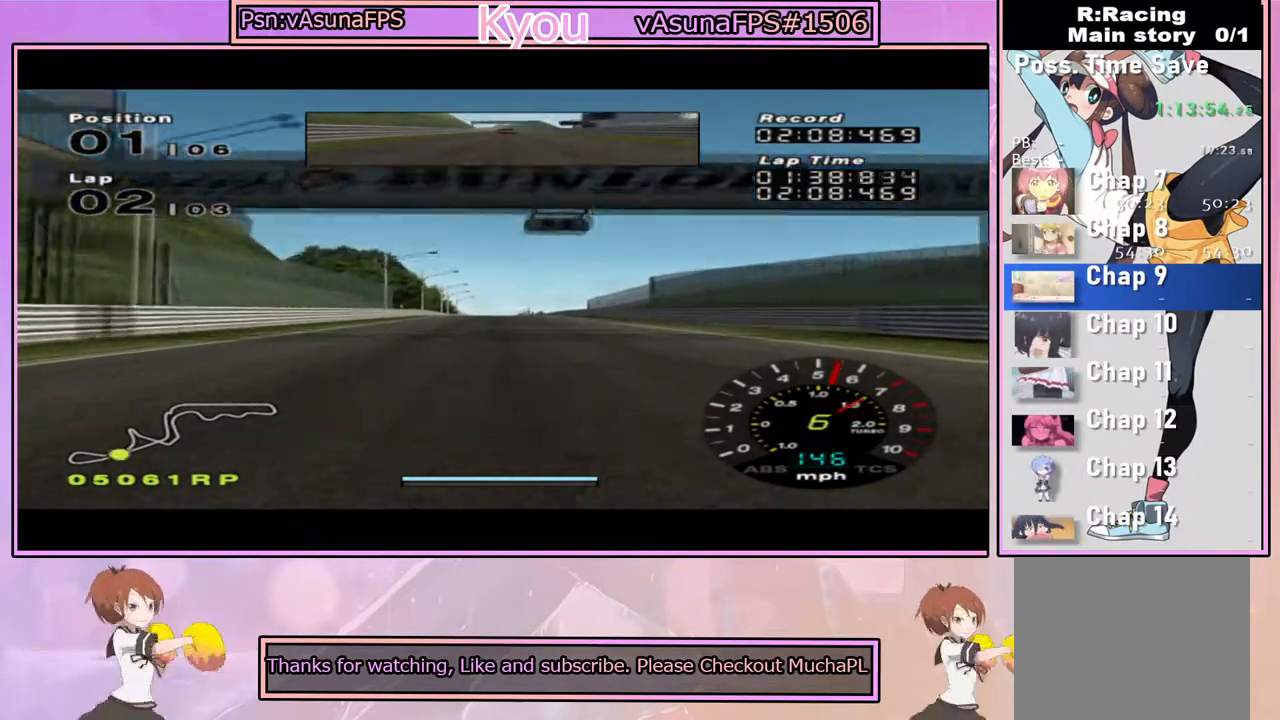
{"buttons": ["CROSS"], "left_stick": "center", "right_stick": "center", "events": []}
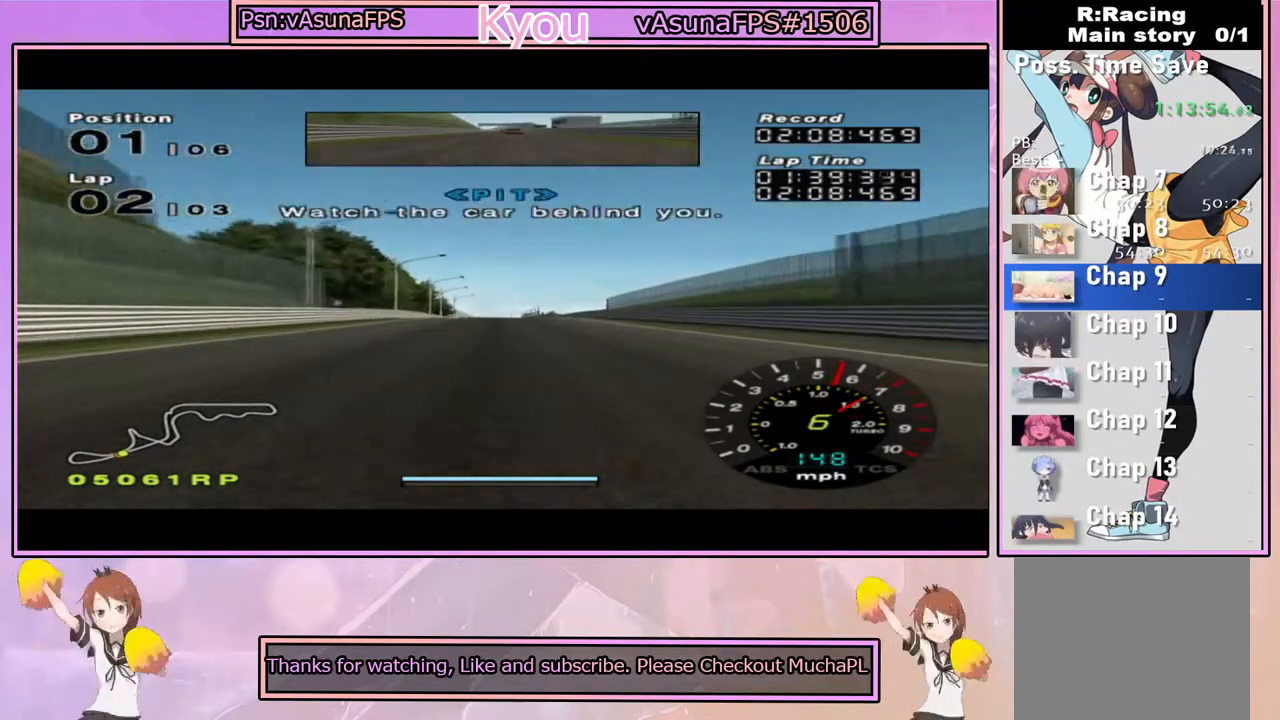
{"buttons": ["CROSS"], "left_stick": "center", "right_stick": "center", "events": []}
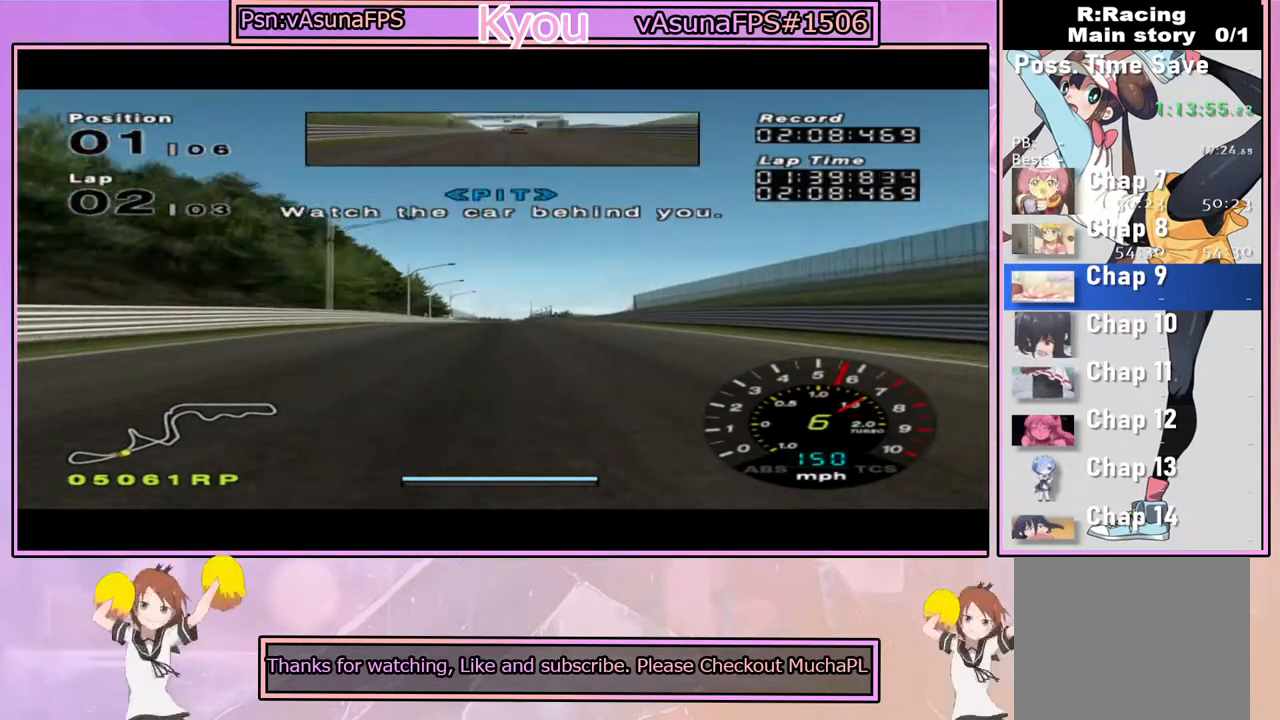
{"buttons": ["CROSS"], "left_stick": "center", "right_stick": "center", "events": []}
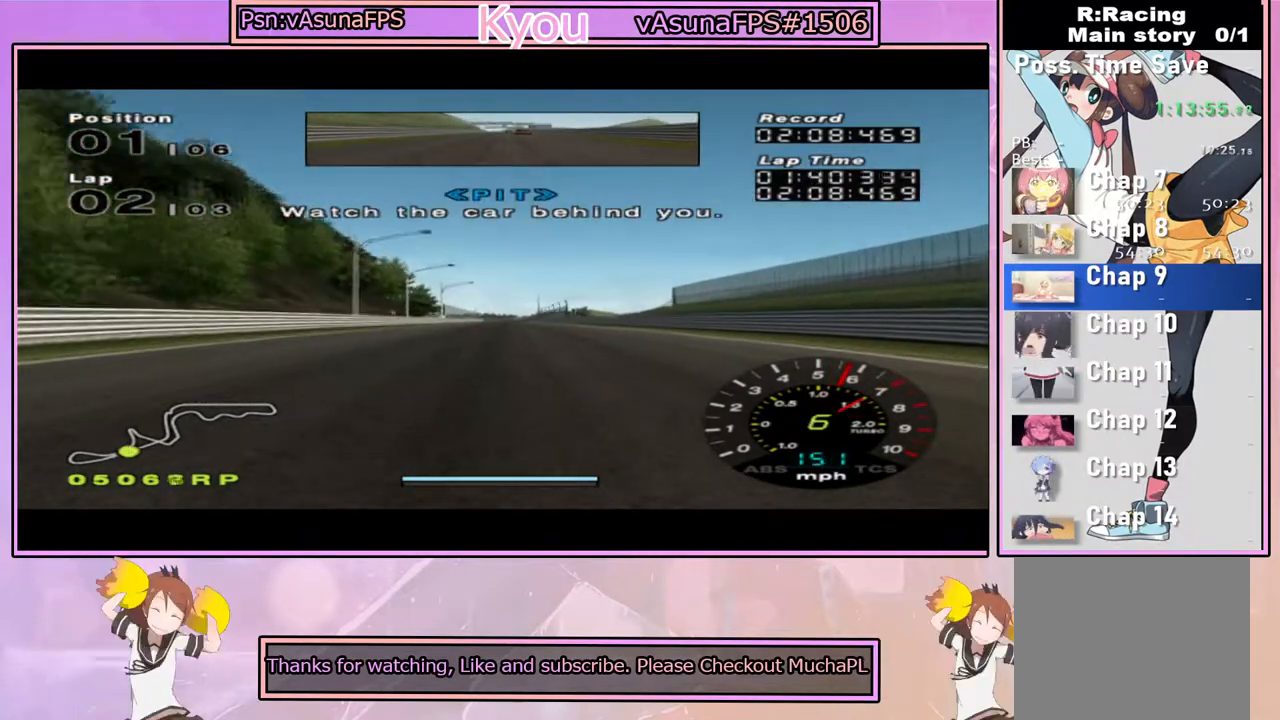
{"buttons": ["CROSS"], "left_stick": "center", "right_stick": "center", "events": []}
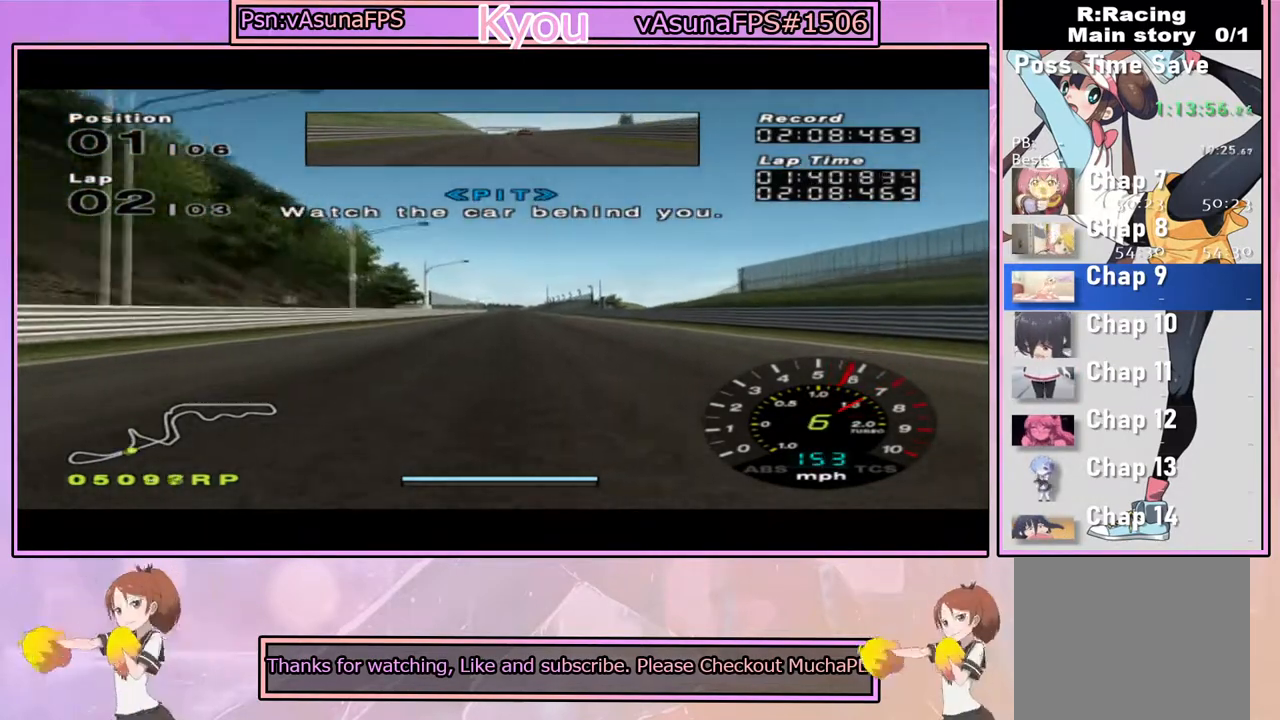
{"buttons": ["CROSS"], "left_stick": "center", "right_stick": "center", "events": []}
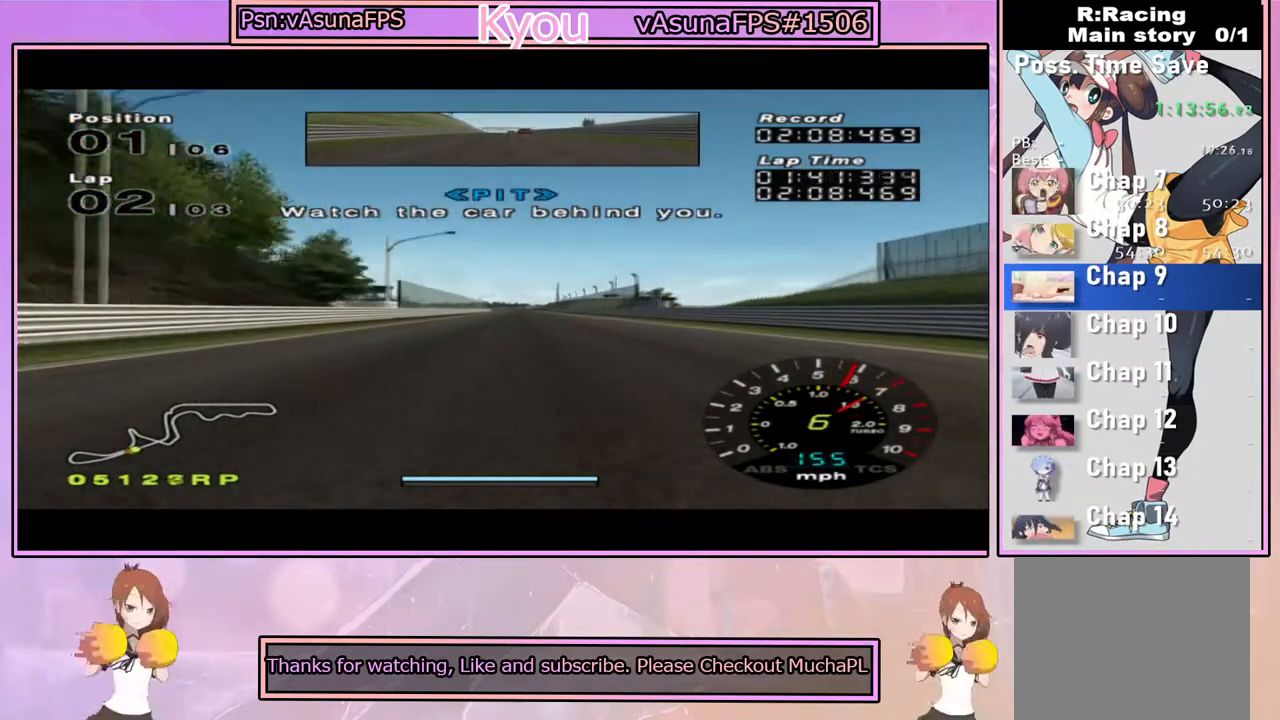
{"buttons": ["CROSS"], "left_stick": "center", "right_stick": "center", "events": [[383, "left_stick", "right"], [450, "left_stick", "center"]]}
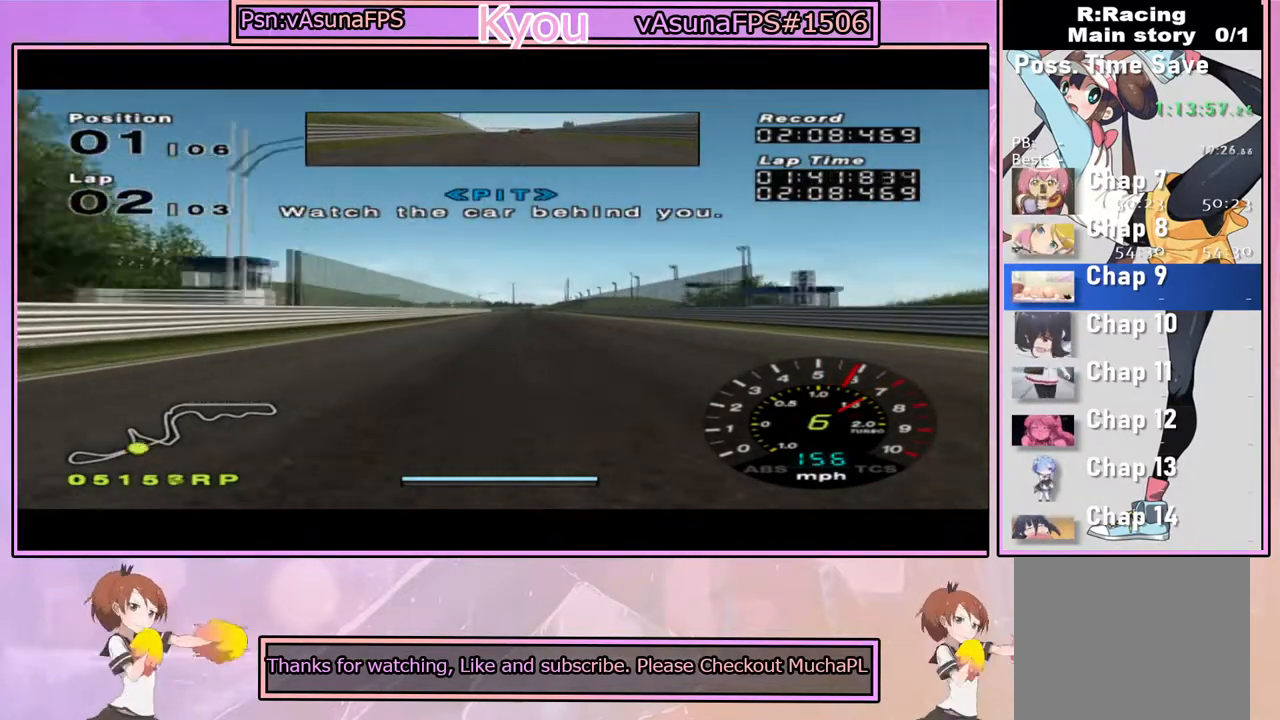
{"buttons": ["CROSS"], "left_stick": "center", "right_stick": "center", "events": [[50, "R1", "down"], [167, "R1", "up"], [317, "left_stick", "right"], [333, "R1", "down"], [400, "left_stick", "center"], [450, "R1", "up"]]}
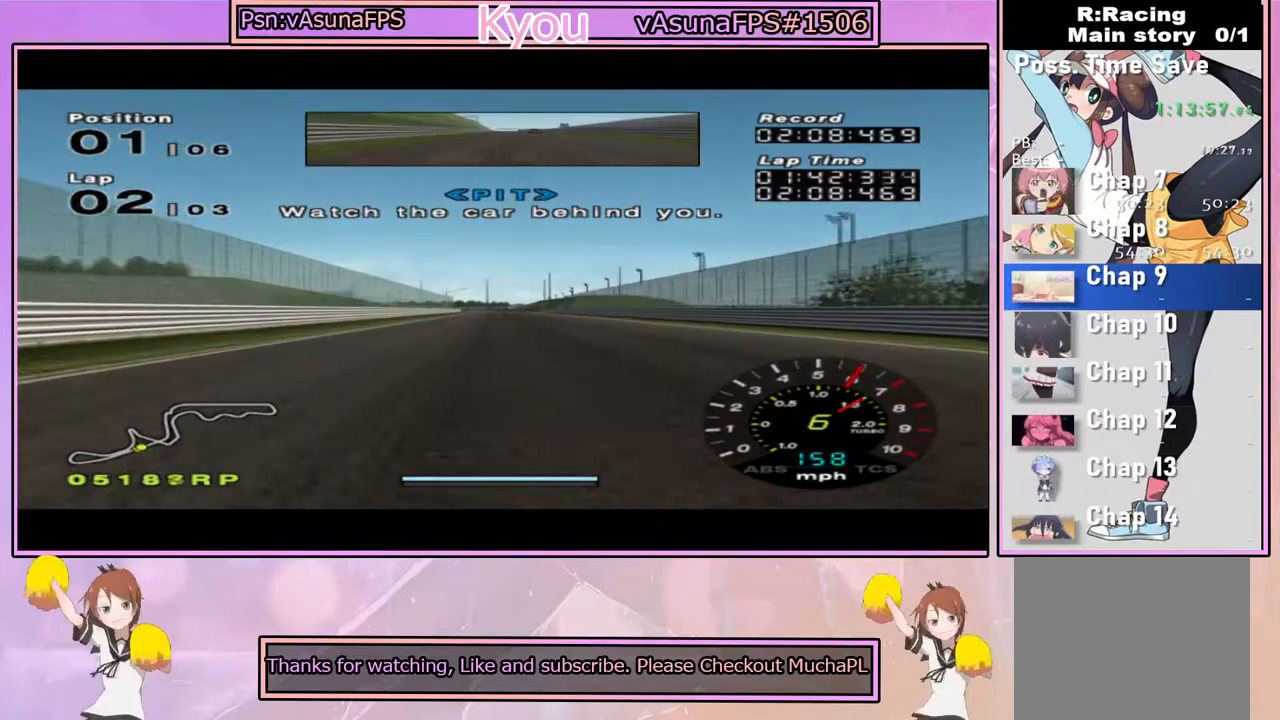
{"buttons": ["CROSS"], "left_stick": "center", "right_stick": "center", "events": []}
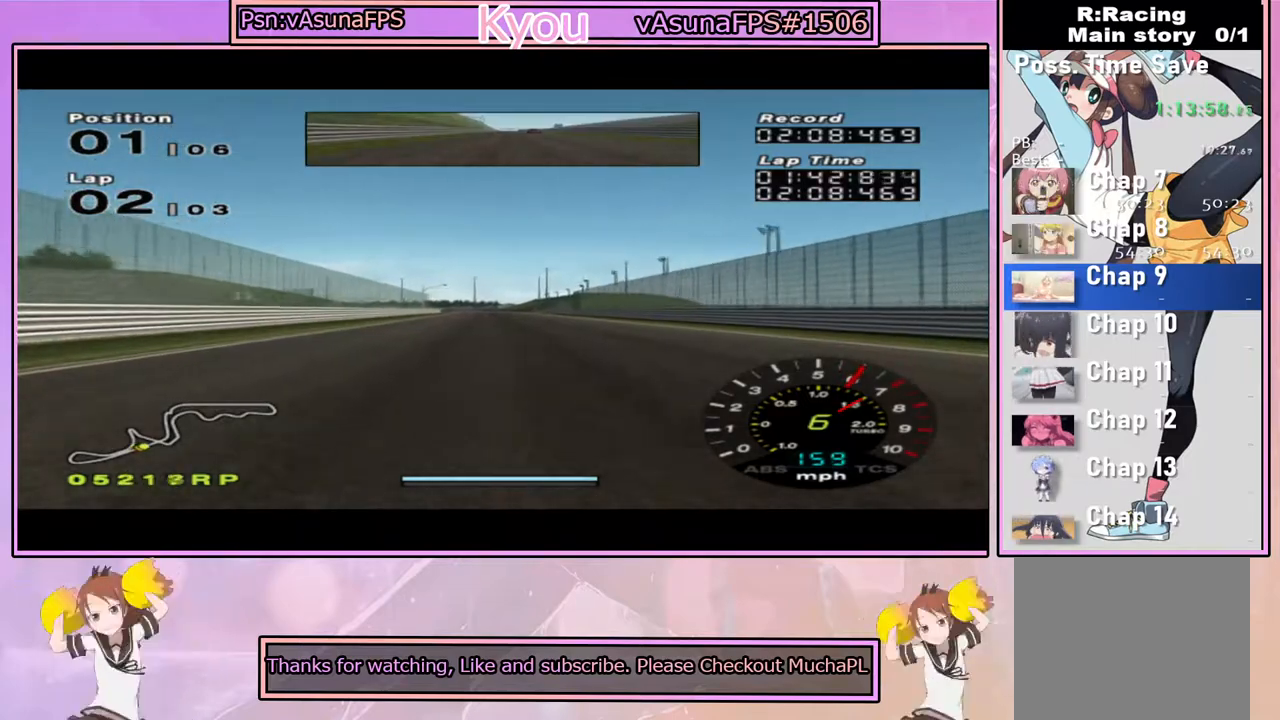
{"buttons": ["CROSS"], "left_stick": "center", "right_stick": "center", "events": []}
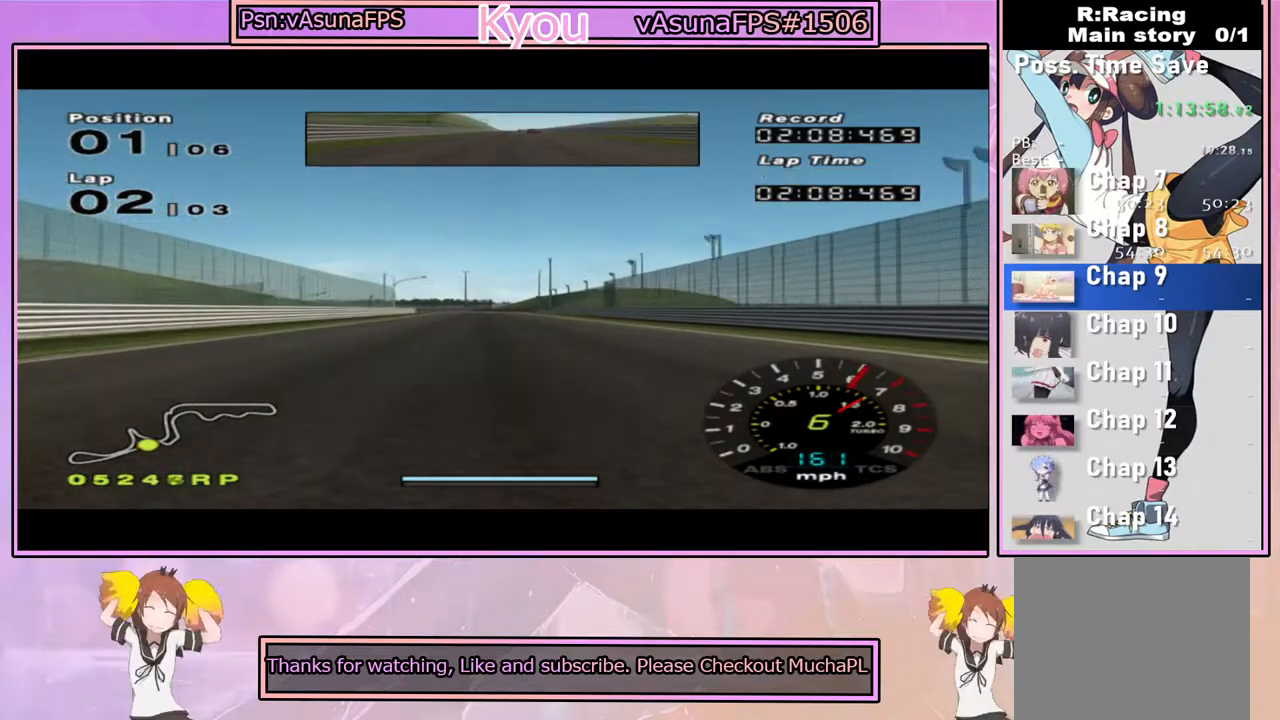
{"buttons": ["CROSS"], "left_stick": "center", "right_stick": "center", "events": []}
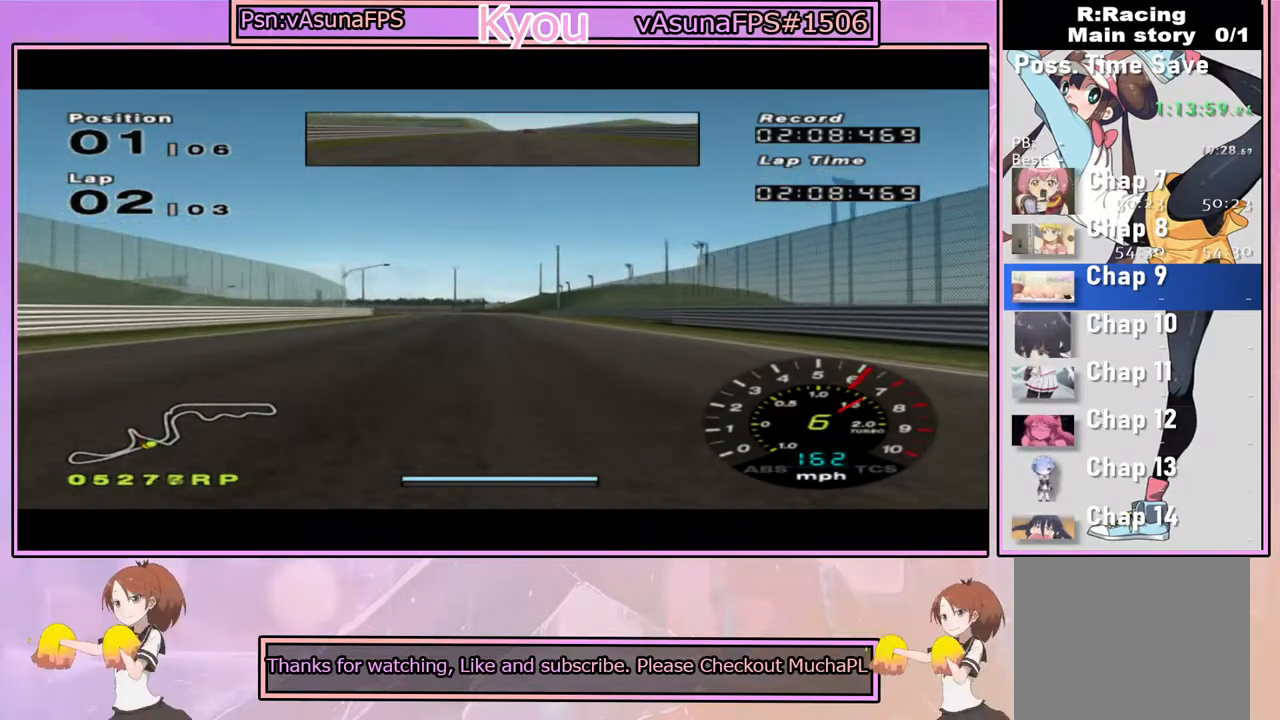
{"buttons": [], "left_stick": "center", "right_stick": "center", "events": [[183, "CROSS", "up"], [267, "SQUARE", "down"], [367, "left_stick", "left"], [467, "SQUARE", "up"], [483, "left_stick", "center"]]}
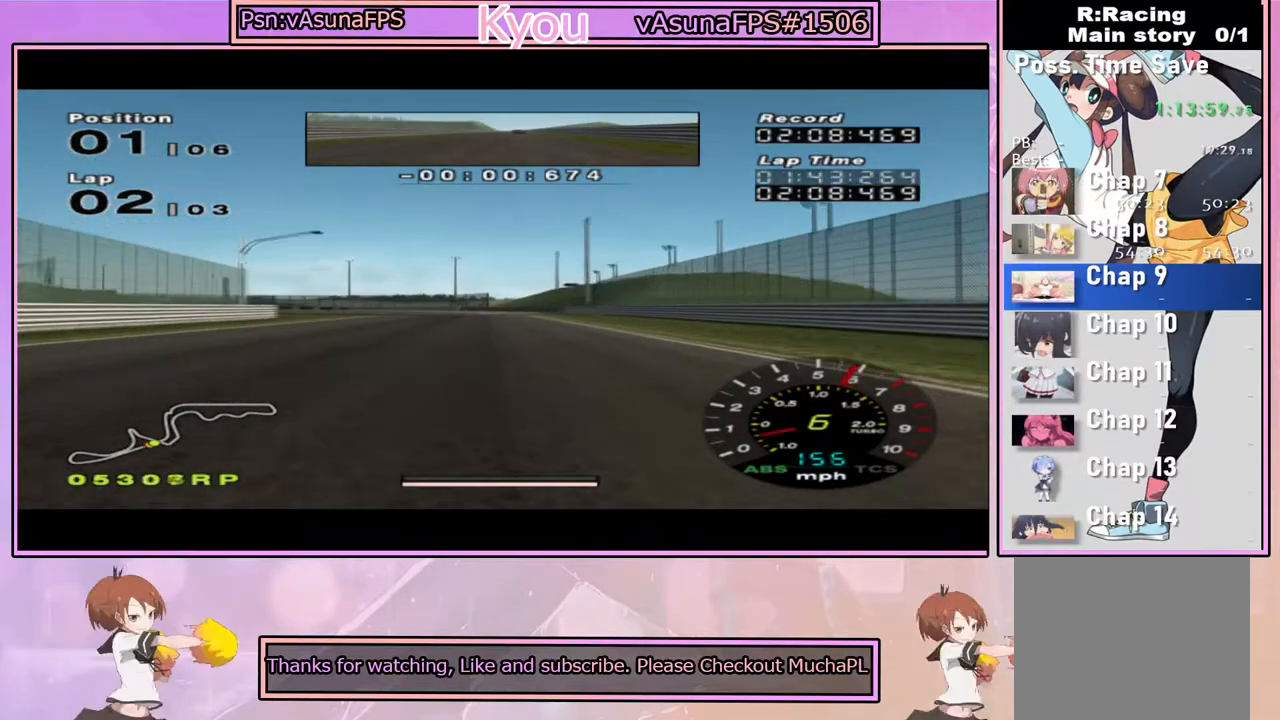
{"buttons": ["SQUARE"], "left_stick": "left", "right_stick": "center", "events": [[117, "left_stick", "left"], [267, "left_stick", "center"], [367, "SQUARE", "down"], [383, "left_stick", "left"]]}
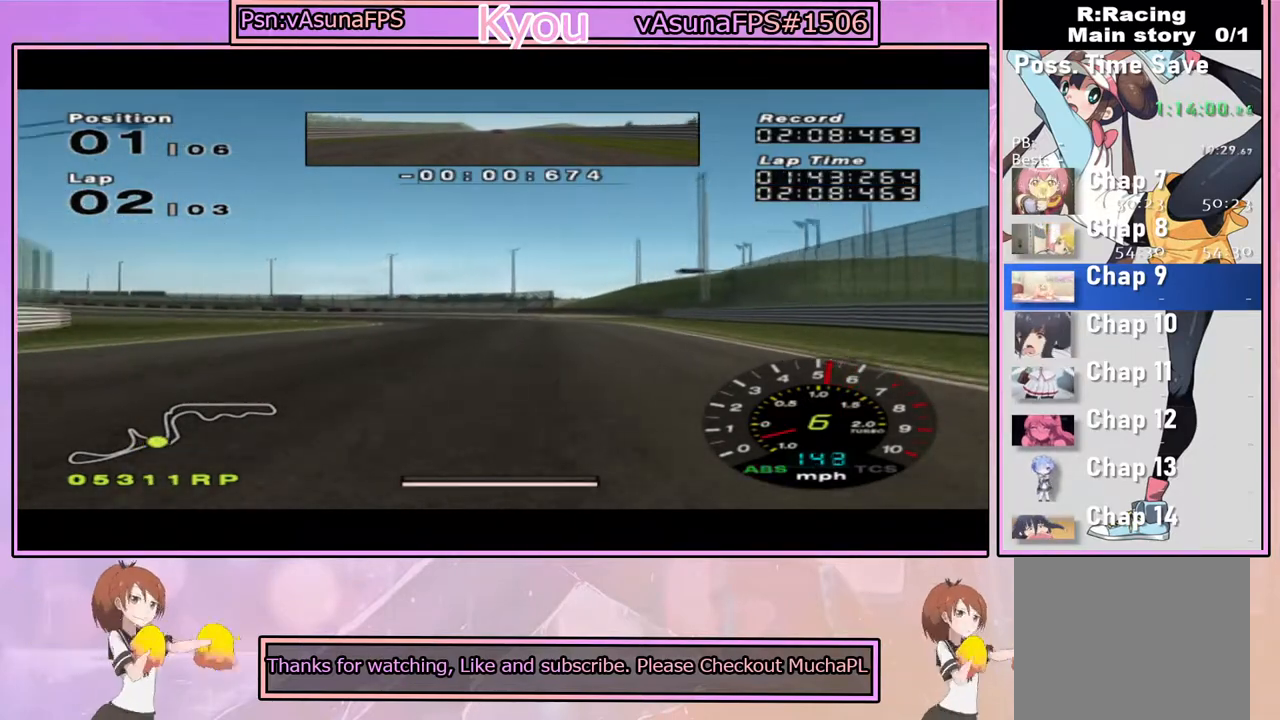
{"buttons": [], "left_stick": "left", "right_stick": "center", "events": [[100, "left_stick", "center"], [150, "left_stick", "left"], [167, "SQUARE", "up"]]}
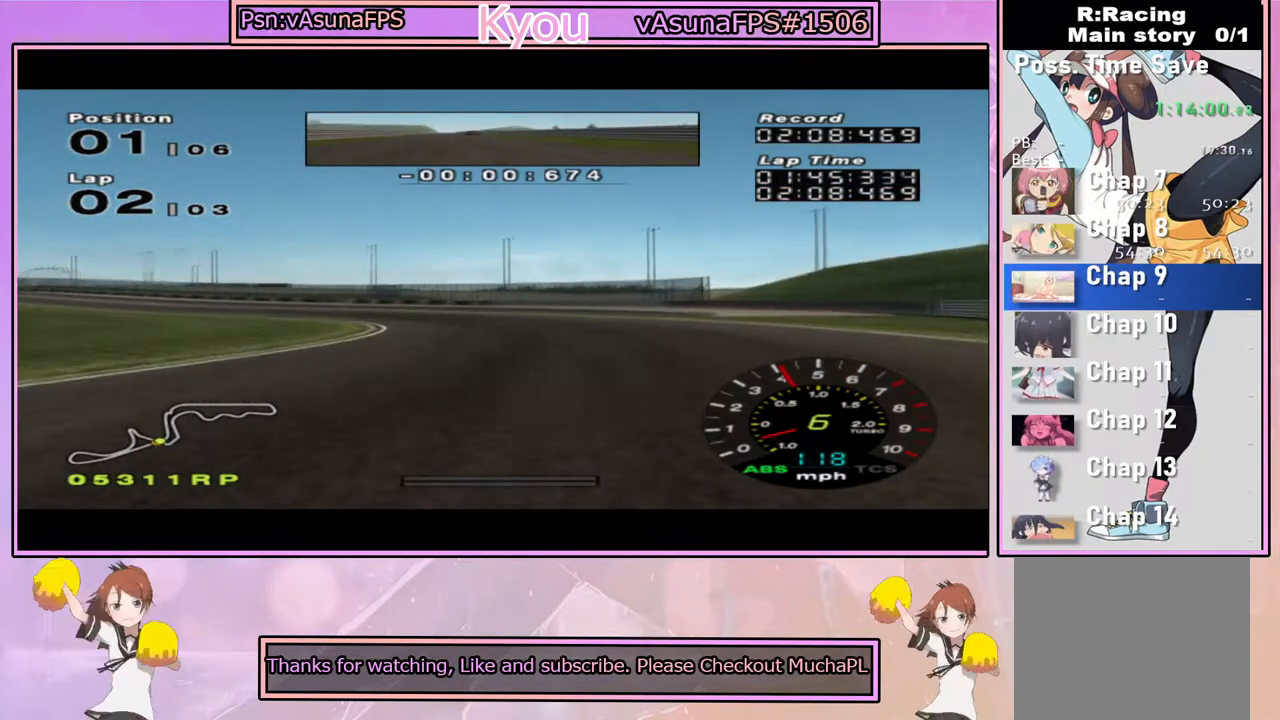
{"buttons": ["CROSS"], "left_stick": "center", "right_stick": "center", "events": [[83, "CROSS", "down"], [100, "left_stick", "center"], [150, "left_stick", "left"], [467, "left_stick", "center"]]}
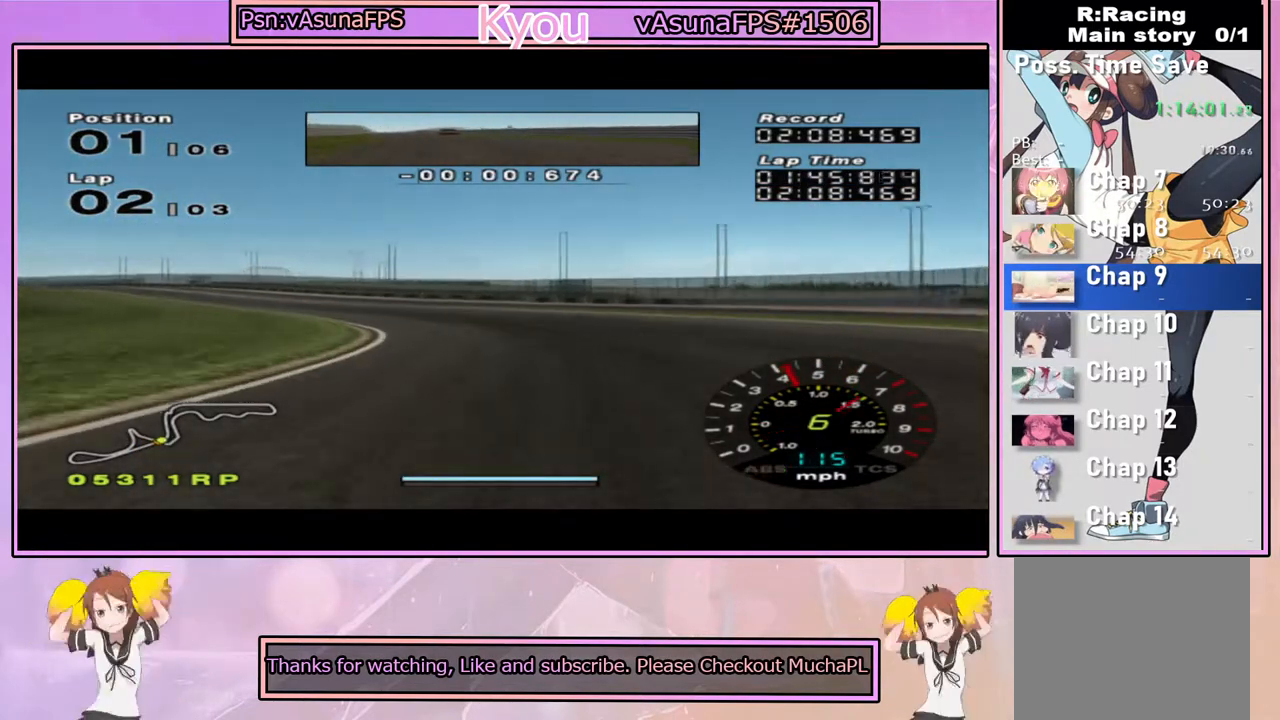
{"buttons": ["CROSS"], "left_stick": "left", "right_stick": "center", "events": [[33, "left_stick", "left"], [267, "left_stick", "center"], [417, "left_stick", "left"]]}
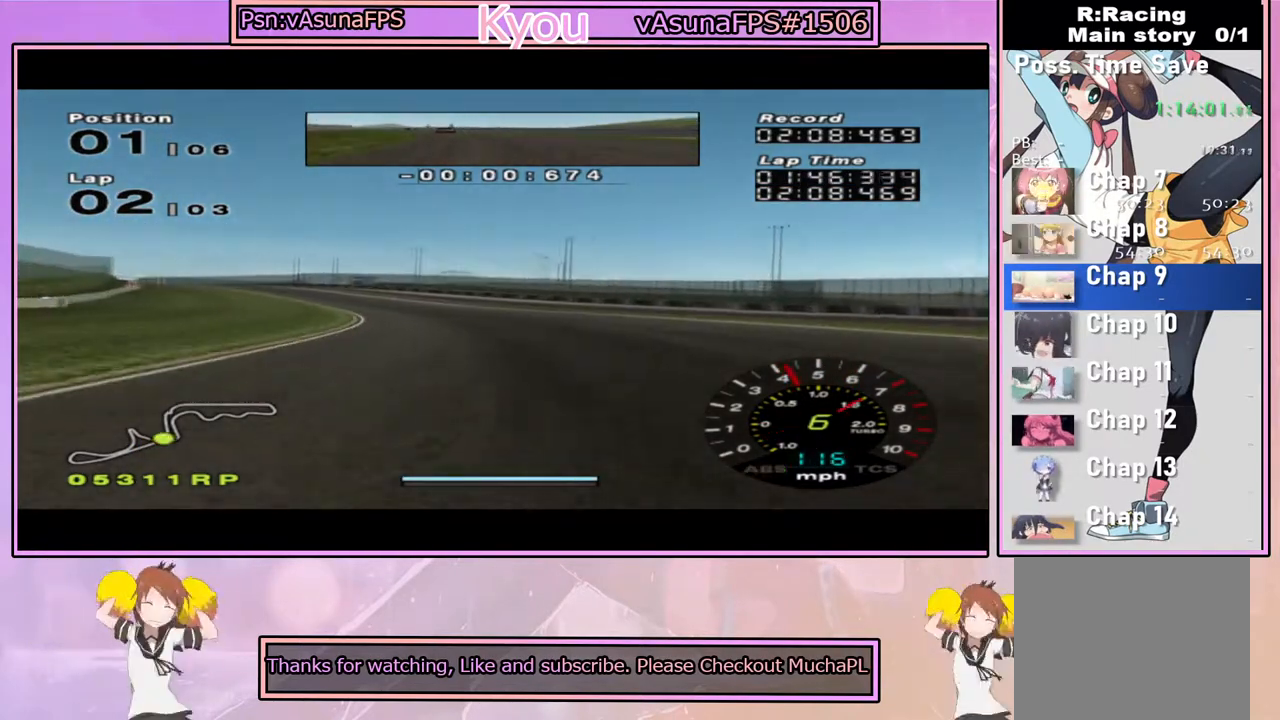
{"buttons": ["CROSS"], "left_stick": "center", "right_stick": "center", "events": [[83, "left_stick", "center"], [217, "left_stick", "left"], [400, "left_stick", "center"]]}
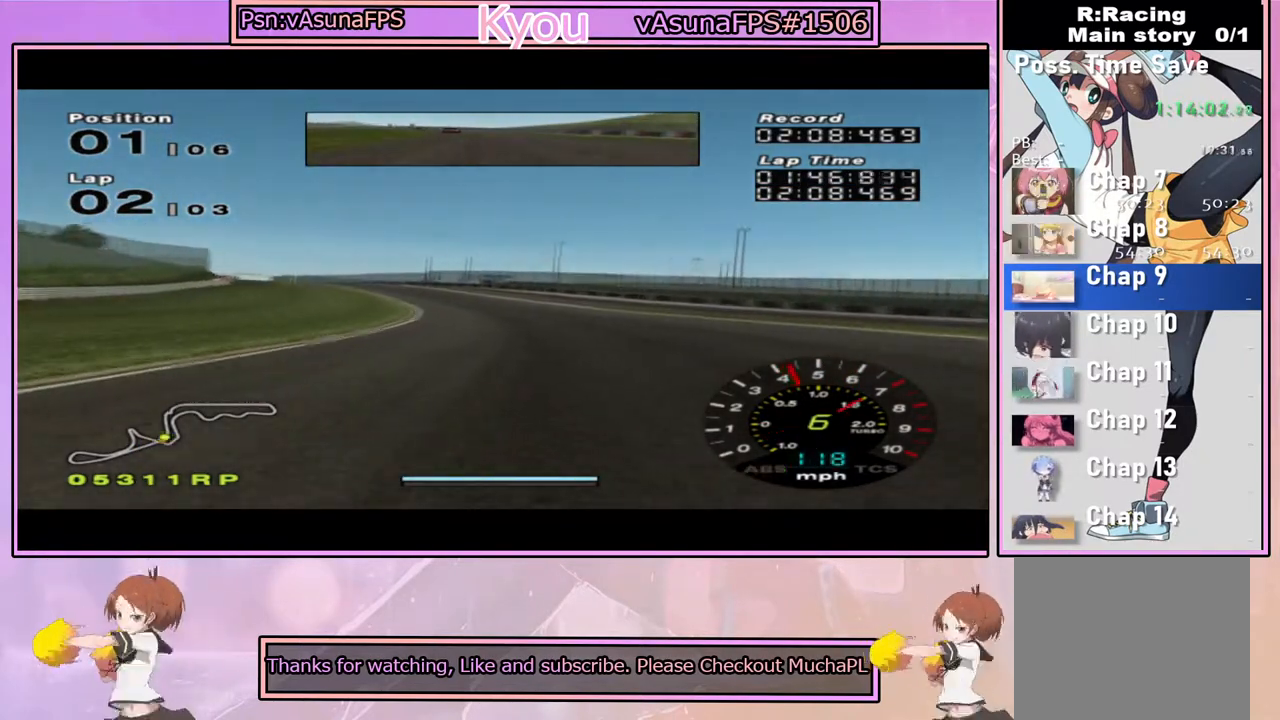
{"buttons": ["CROSS"], "left_stick": "center", "right_stick": "center", "events": []}
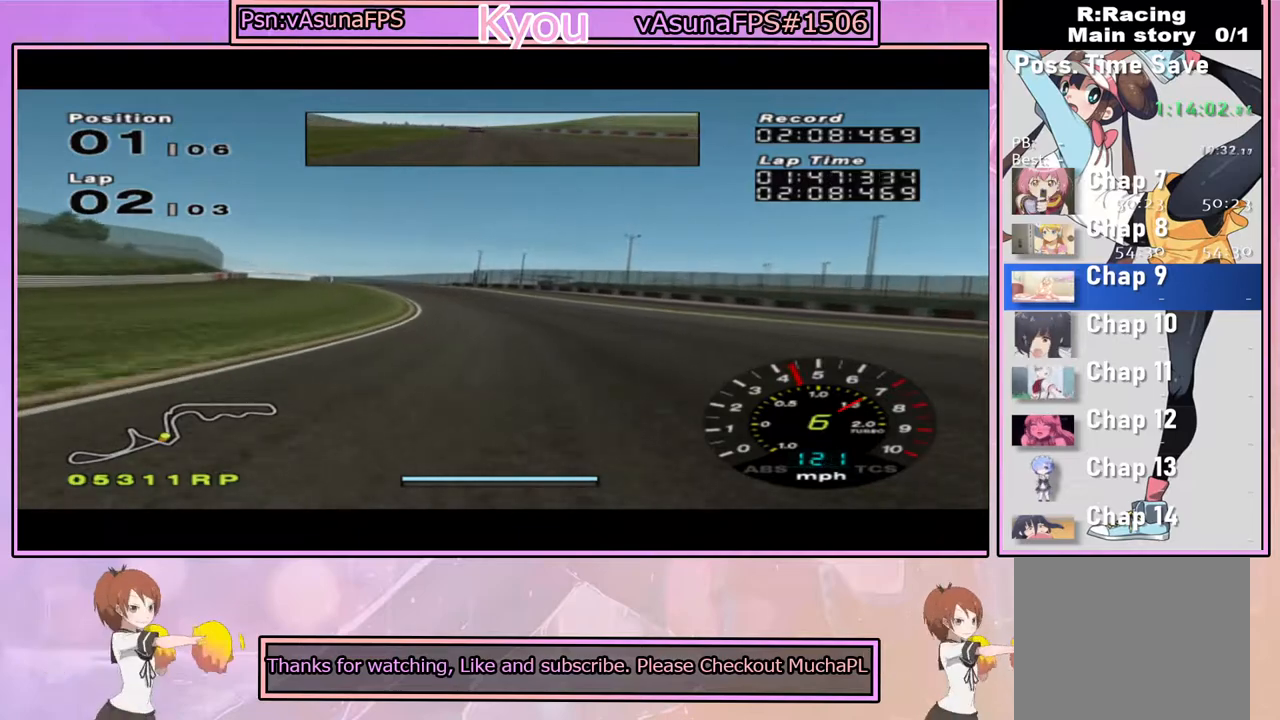
{"buttons": ["CROSS"], "left_stick": "center", "right_stick": "center", "events": [[183, "left_stick", "left"], [333, "left_stick", "center"]]}
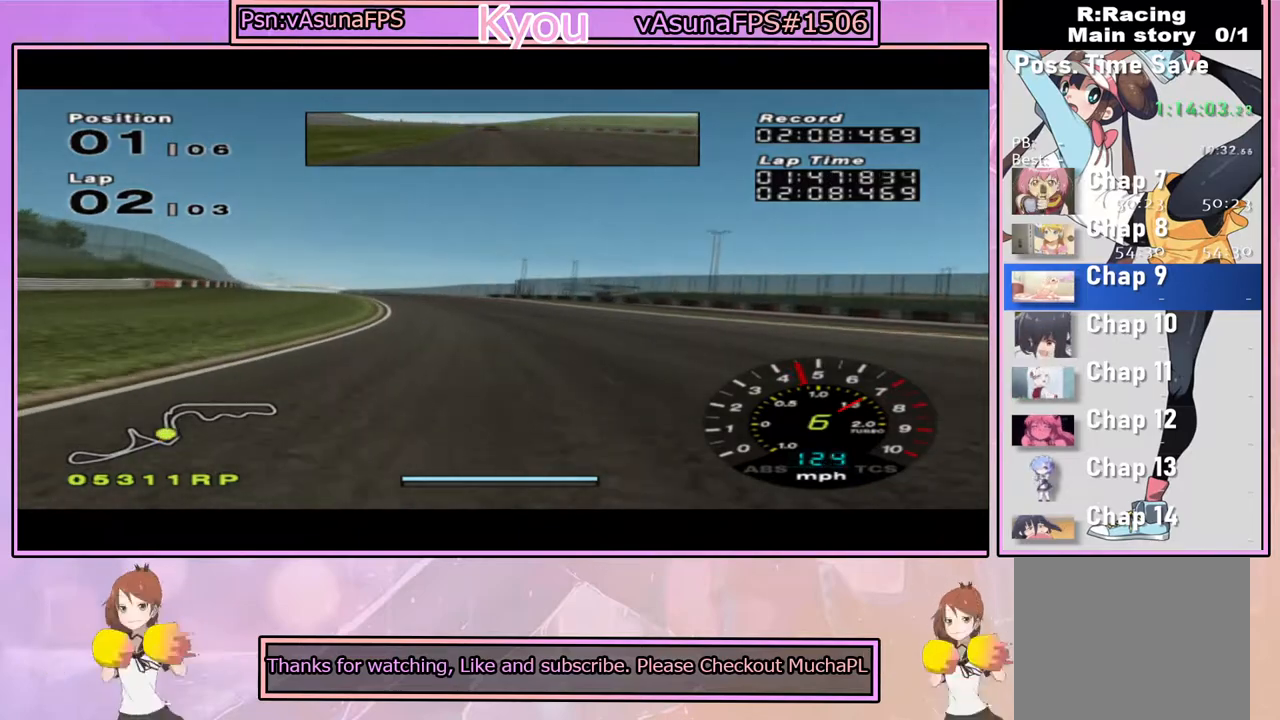
{"buttons": ["CROSS"], "left_stick": "left", "right_stick": "center", "events": [[350, "left_stick", "left"]]}
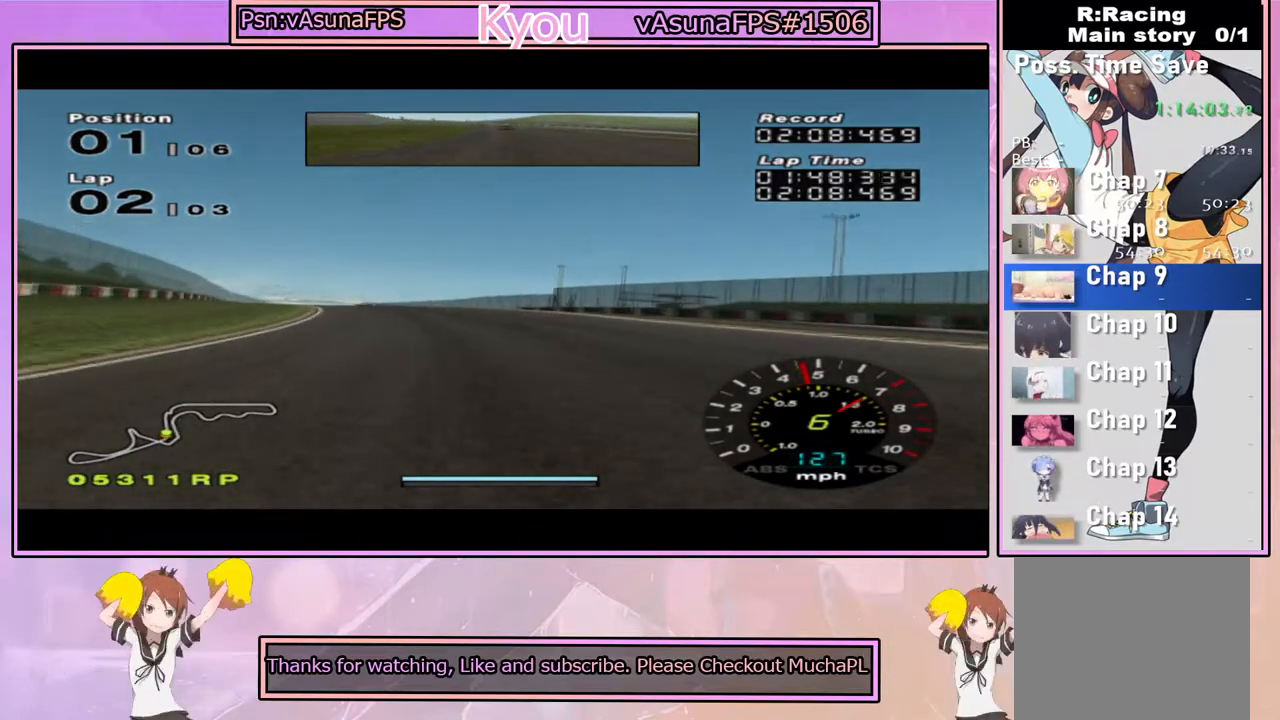
{"buttons": ["CROSS"], "left_stick": "center", "right_stick": "center", "events": [[33, "left_stick", "center"], [333, "left_stick", "left"], [500, "left_stick", "center"]]}
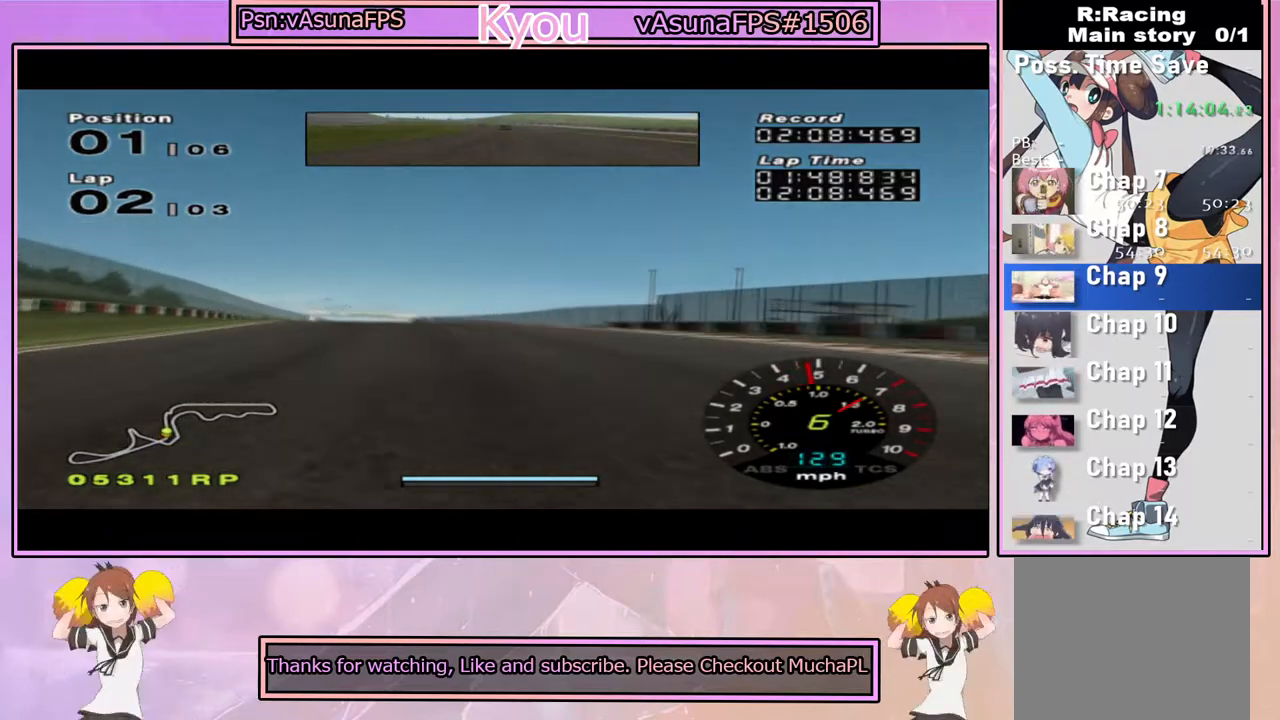
{"buttons": ["CROSS"], "left_stick": "left", "right_stick": "center", "events": [[83, "left_stick", "left"], [283, "left_stick", "center"], [417, "left_stick", "left"]]}